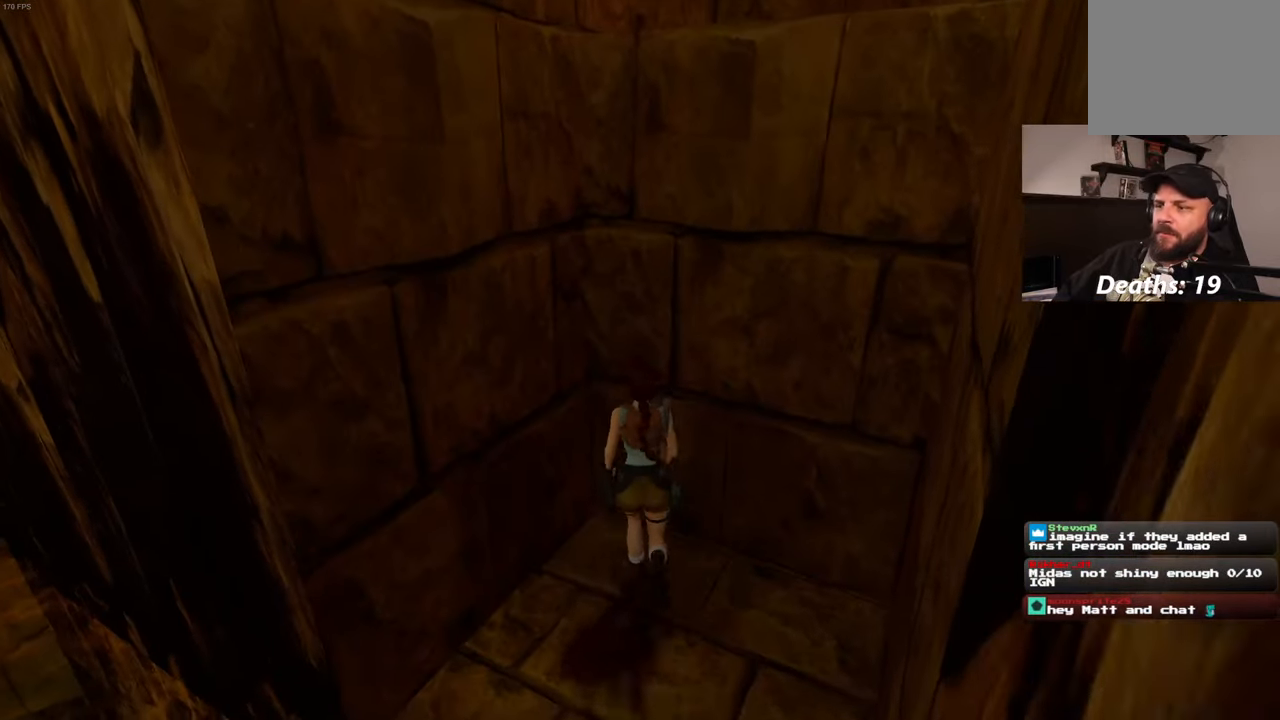
Gameplay with a controller (PlayStation layout); each line is a JSON object with the inputs held at the frame after it (dt_ms = milliseconds from this image to that frame). "events" lists button and stick changes between this image and that frame as [ms after this image, input, new state], when the widget could be followed in between. Not read: L3 R3 START.
{"dt_ms": 500, "buttons": ["R2"], "left_stick": "up", "right_stick": "center", "events": [[116, "left_stick", "up-right"], [433, "left_stick", "up"]]}
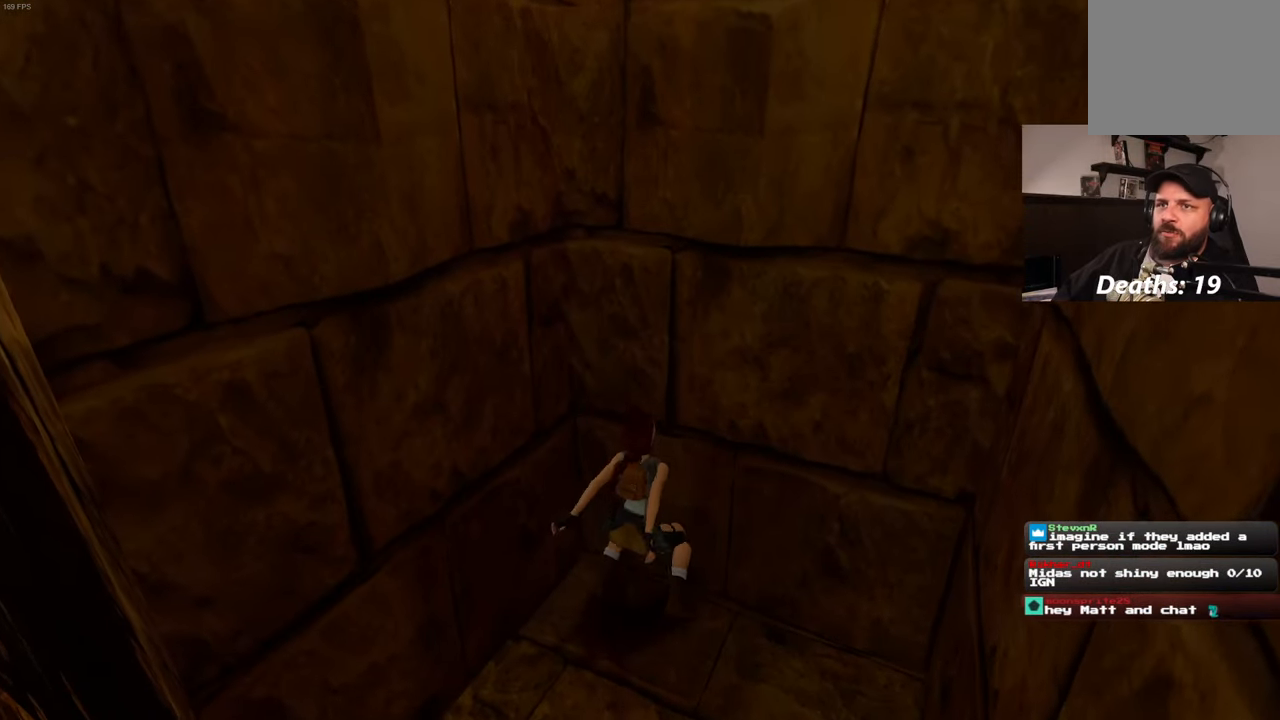
{"dt_ms": 500, "buttons": ["R2"], "left_stick": "up", "right_stick": "center", "events": []}
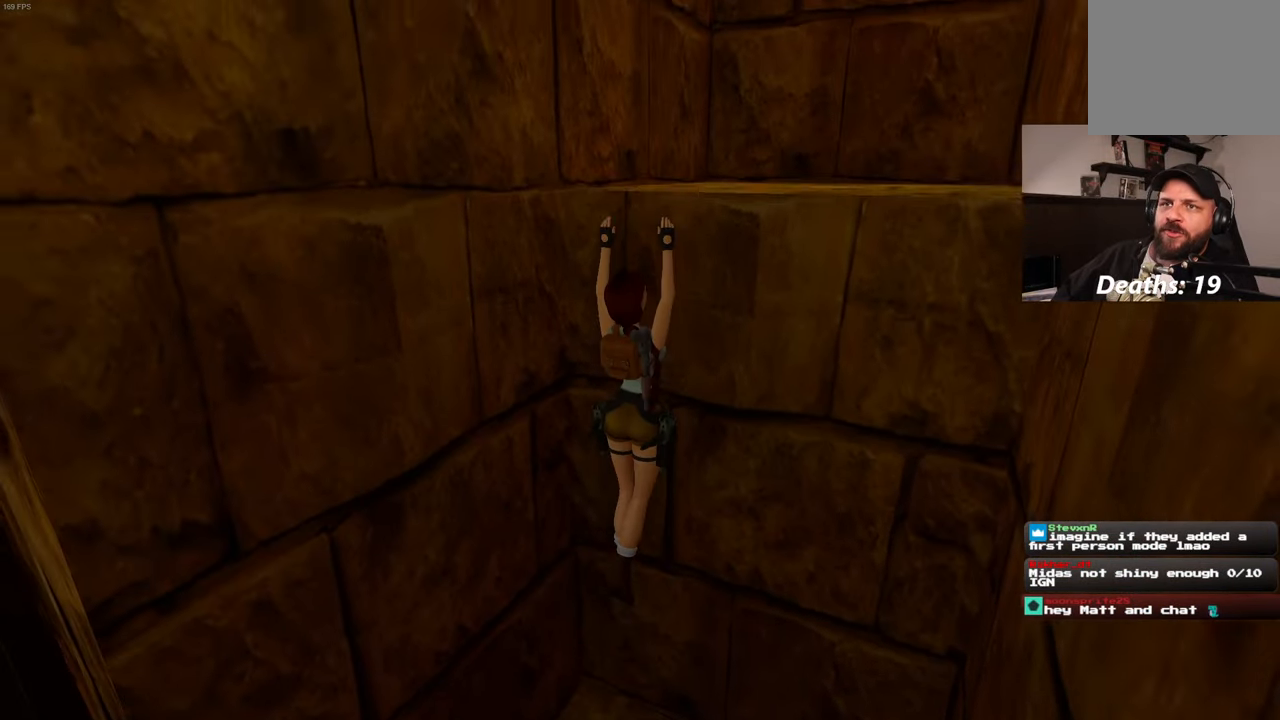
{"dt_ms": 500, "buttons": ["R2"], "left_stick": "up", "right_stick": "center", "events": []}
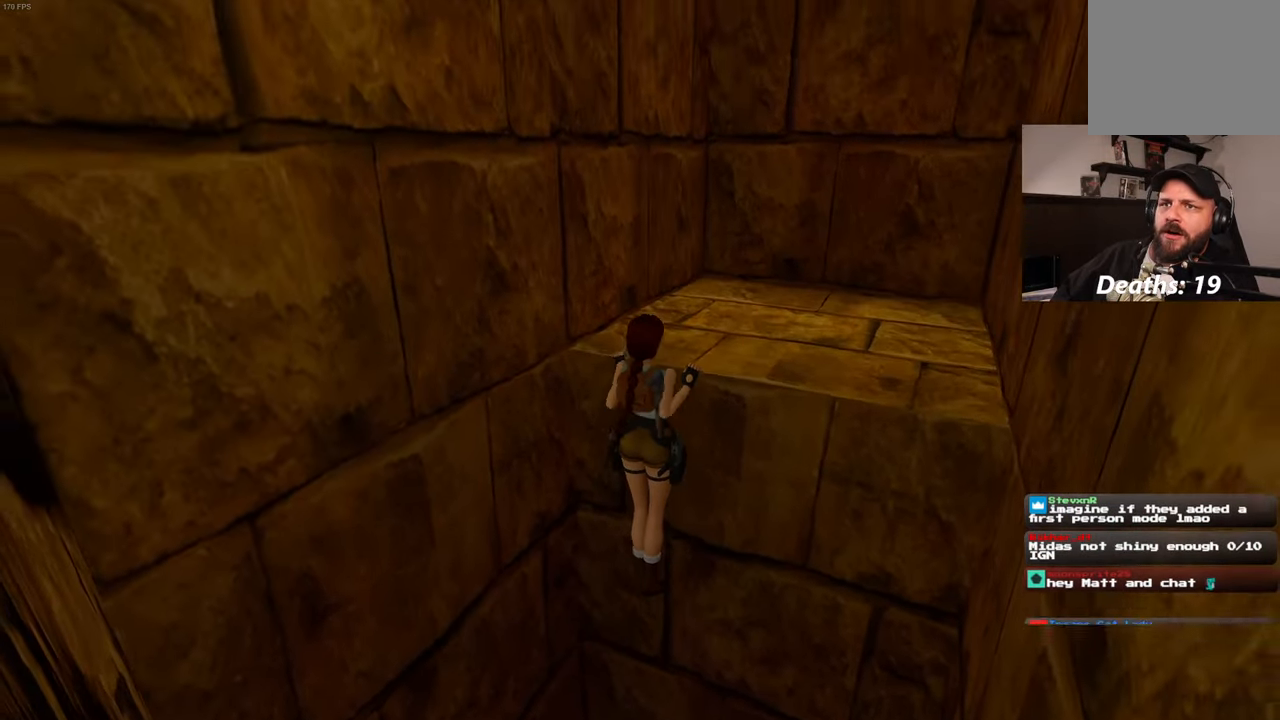
{"dt_ms": 1000, "buttons": [], "left_stick": "center", "right_stick": "center", "events": [[467, "DPAD_RIGHT", "down"], [517, "DPAD_RIGHT", "up"], [800, "left_stick", "center"], [833, "R2", "up"]]}
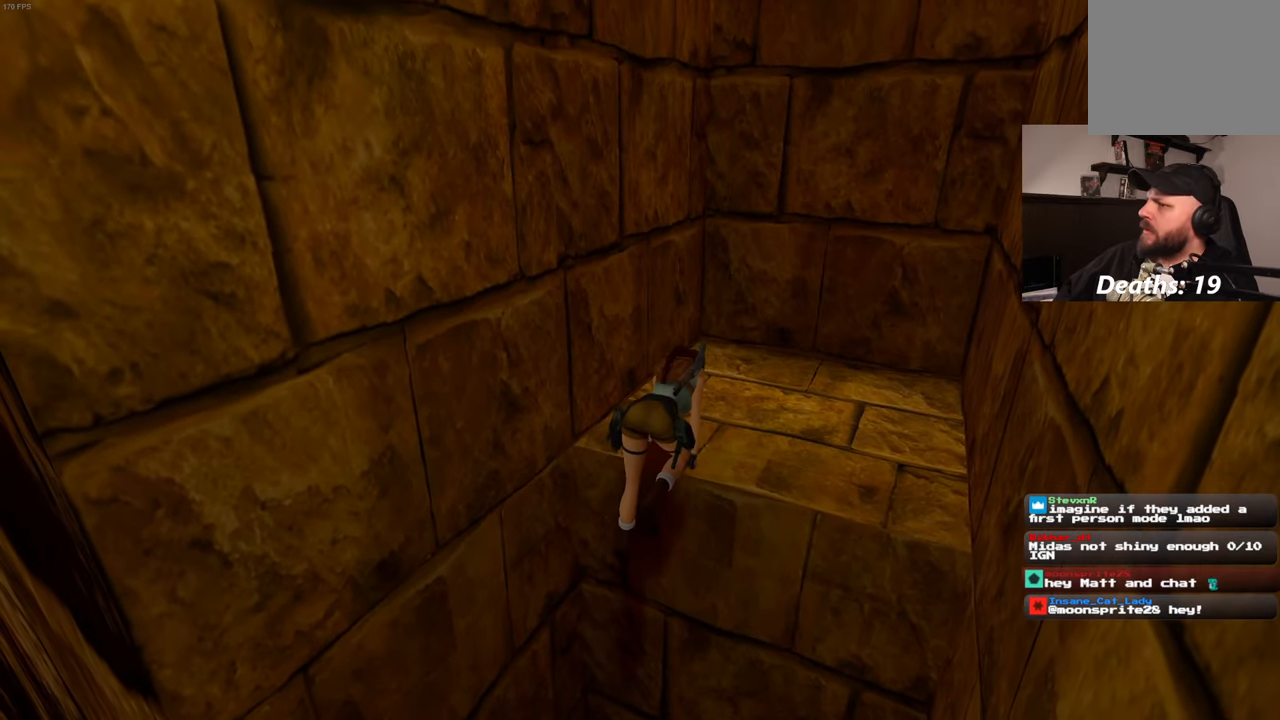
{"dt_ms": 500, "buttons": [], "left_stick": "center", "right_stick": "up", "events": [[200, "right_stick", "up"]]}
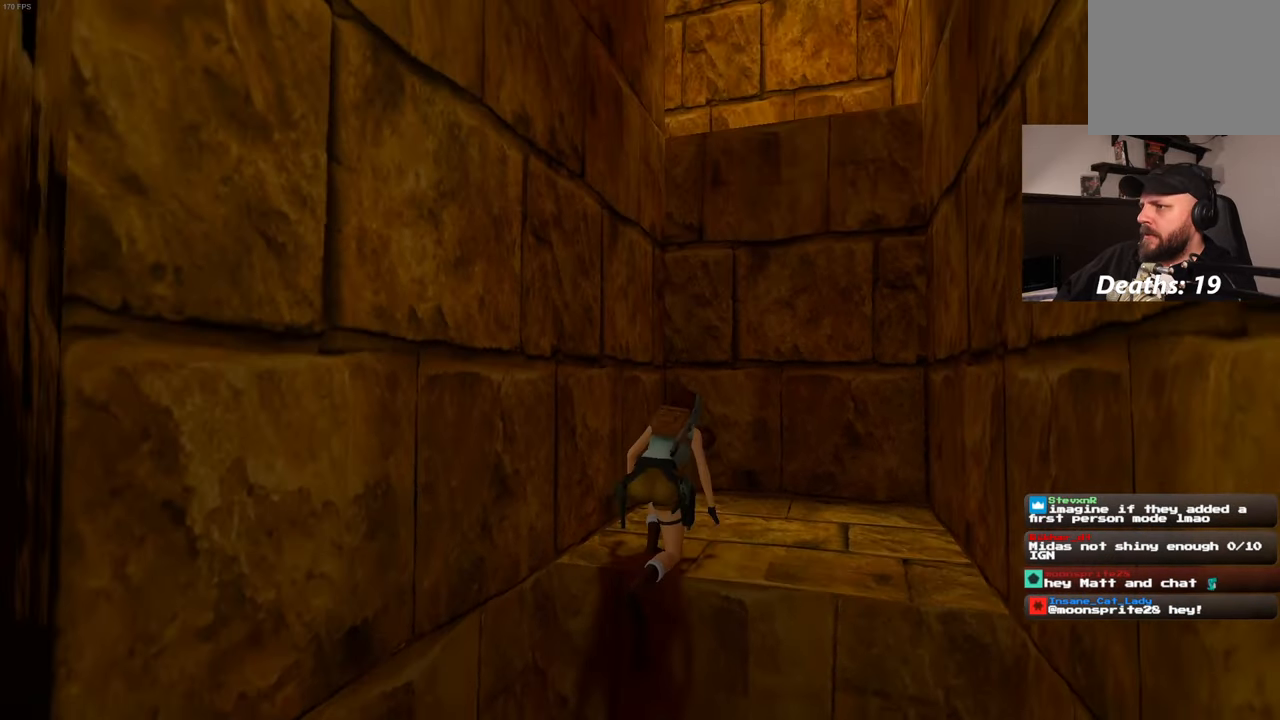
{"dt_ms": 500, "buttons": [], "left_stick": "up-right", "right_stick": "center", "events": [[100, "left_stick", "up-right"], [100, "right_stick", "center"]]}
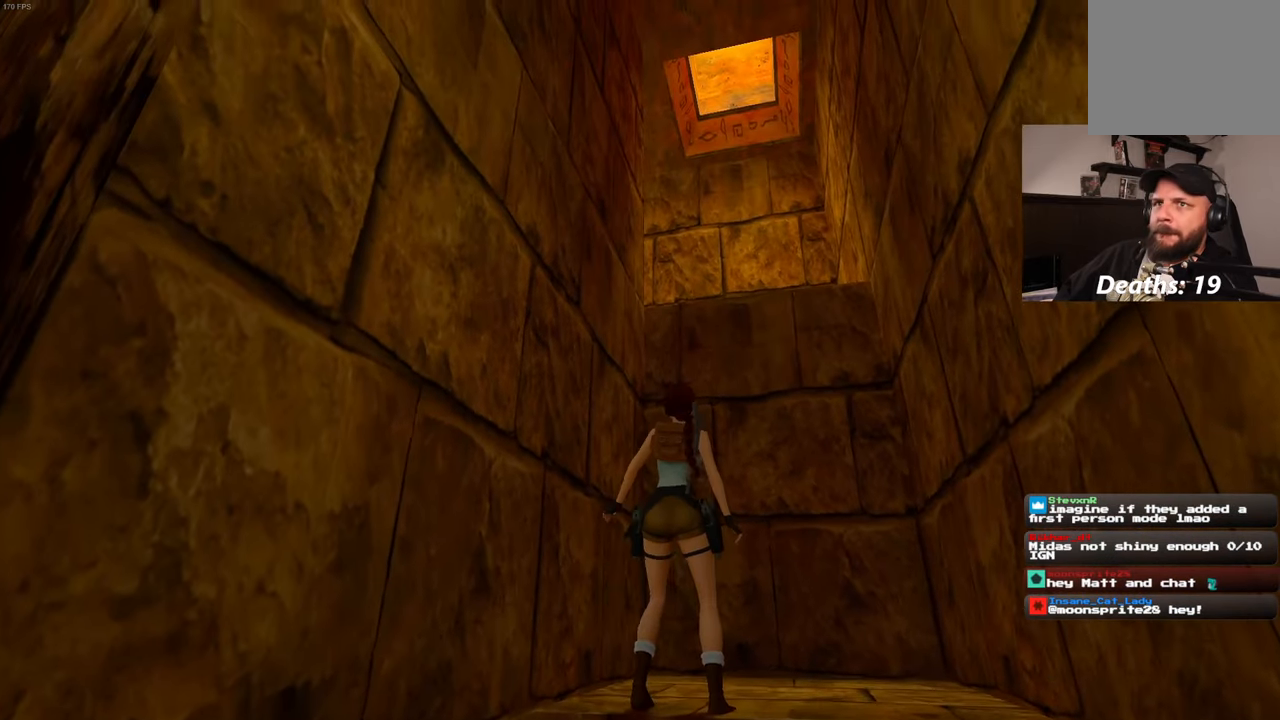
{"dt_ms": 500, "buttons": [], "left_stick": "up", "right_stick": "center", "events": [[500, "left_stick", "up"]]}
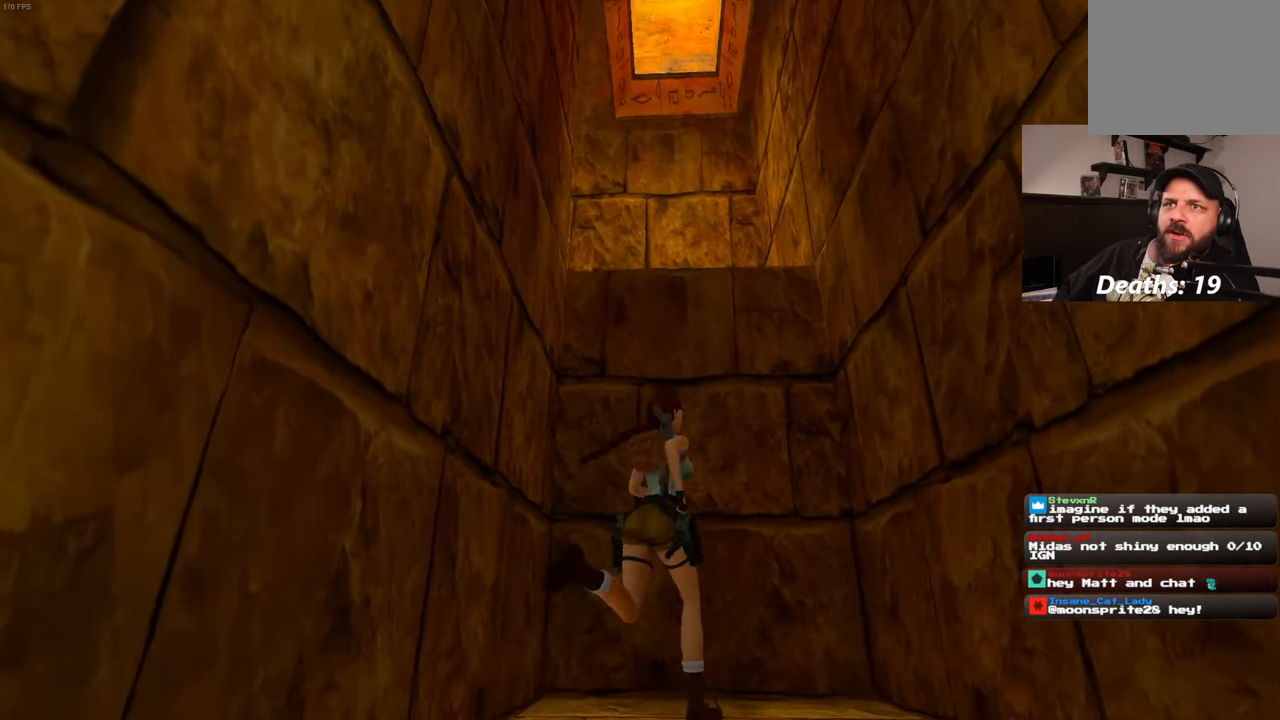
{"dt_ms": 500, "buttons": ["R2"], "left_stick": "up", "right_stick": "center", "events": [[50, "R2", "down"]]}
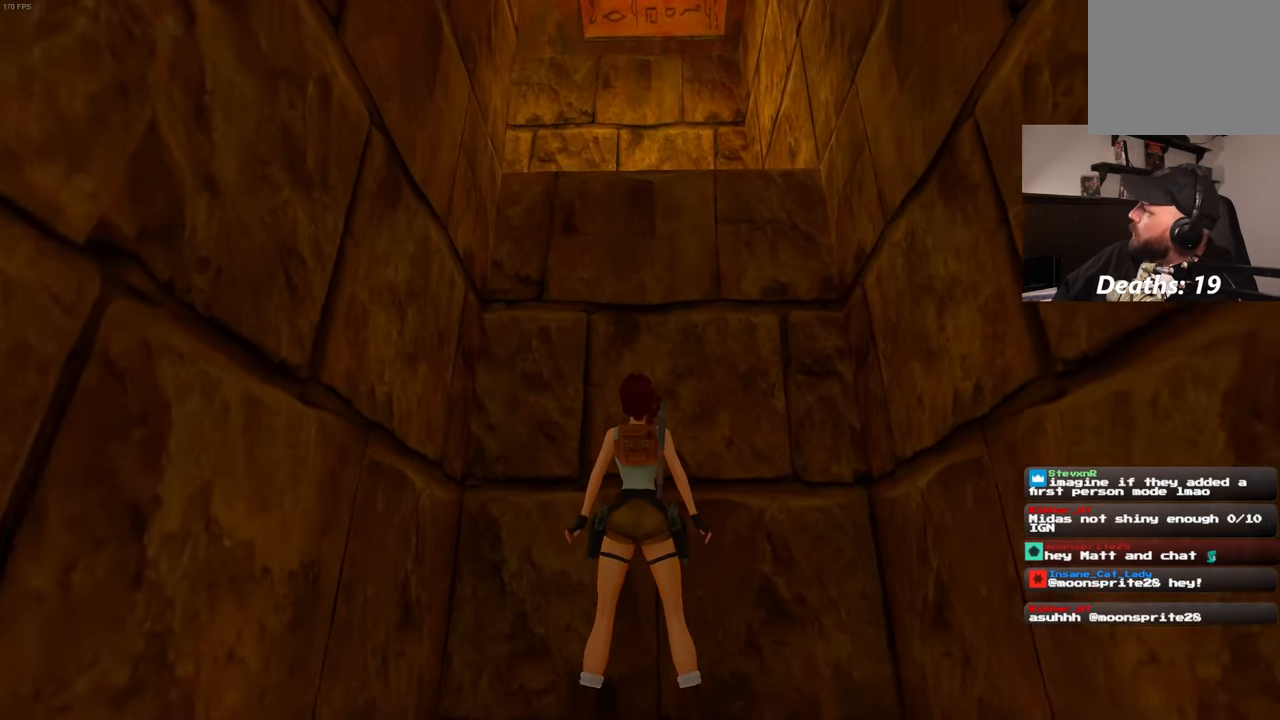
{"dt_ms": 500, "buttons": ["R2"], "left_stick": "up", "right_stick": "center", "events": []}
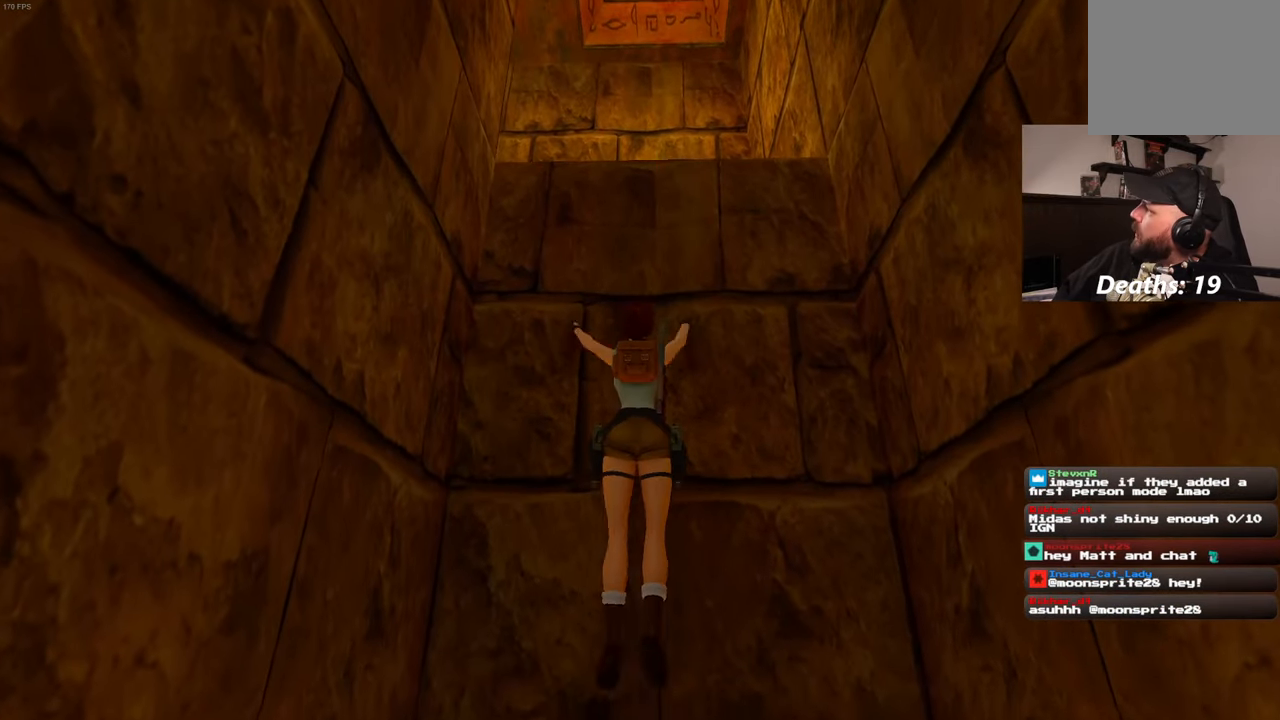
{"dt_ms": 500, "buttons": ["R2"], "left_stick": "up", "right_stick": "center", "events": []}
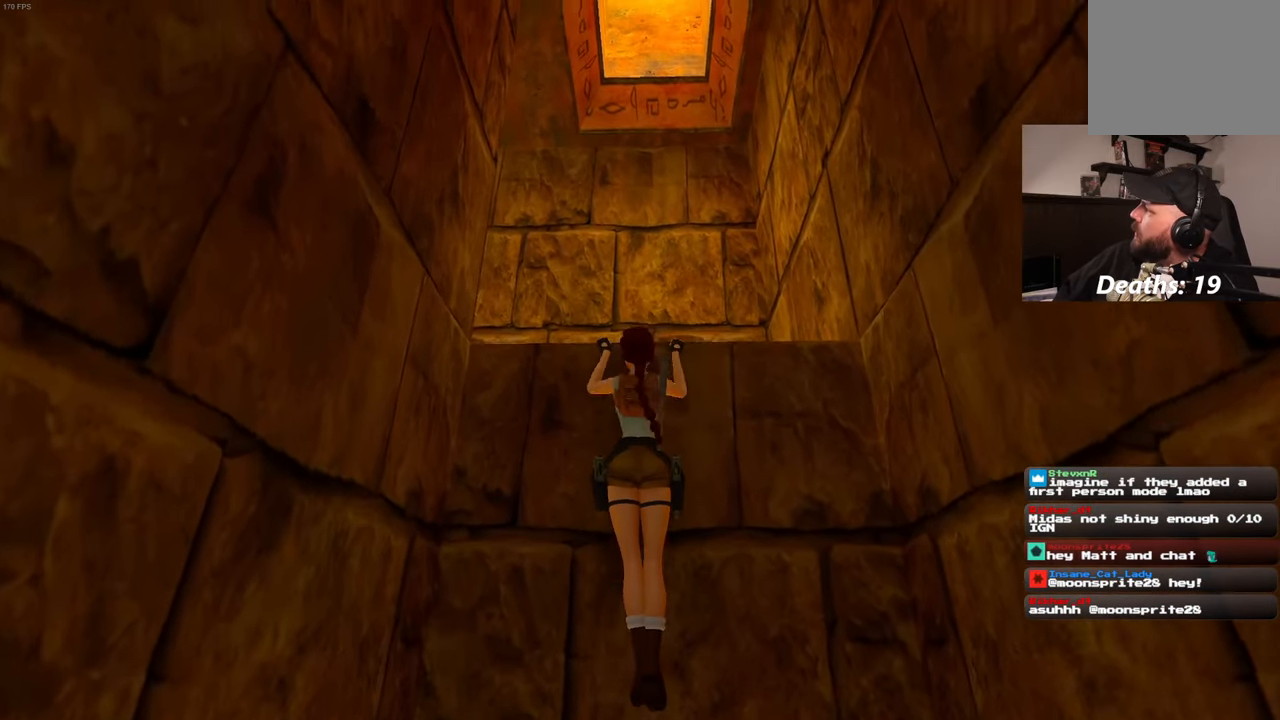
{"dt_ms": 500, "buttons": [], "left_stick": "center", "right_stick": "left", "events": [[300, "R2", "up"], [433, "left_stick", "center"], [500, "right_stick", "left"]]}
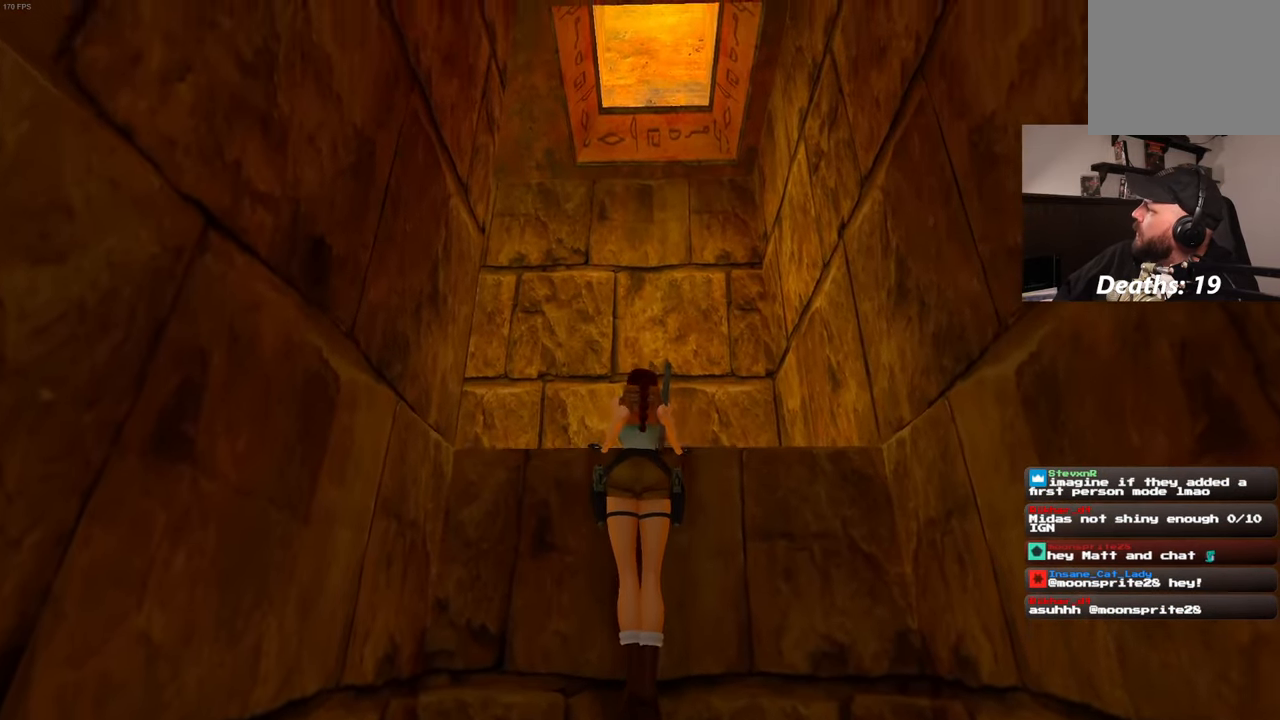
{"dt_ms": 500, "buttons": [], "left_stick": "up", "right_stick": "center", "events": [[283, "right_stick", "down-left"], [450, "left_stick", "up"], [467, "right_stick", "center"]]}
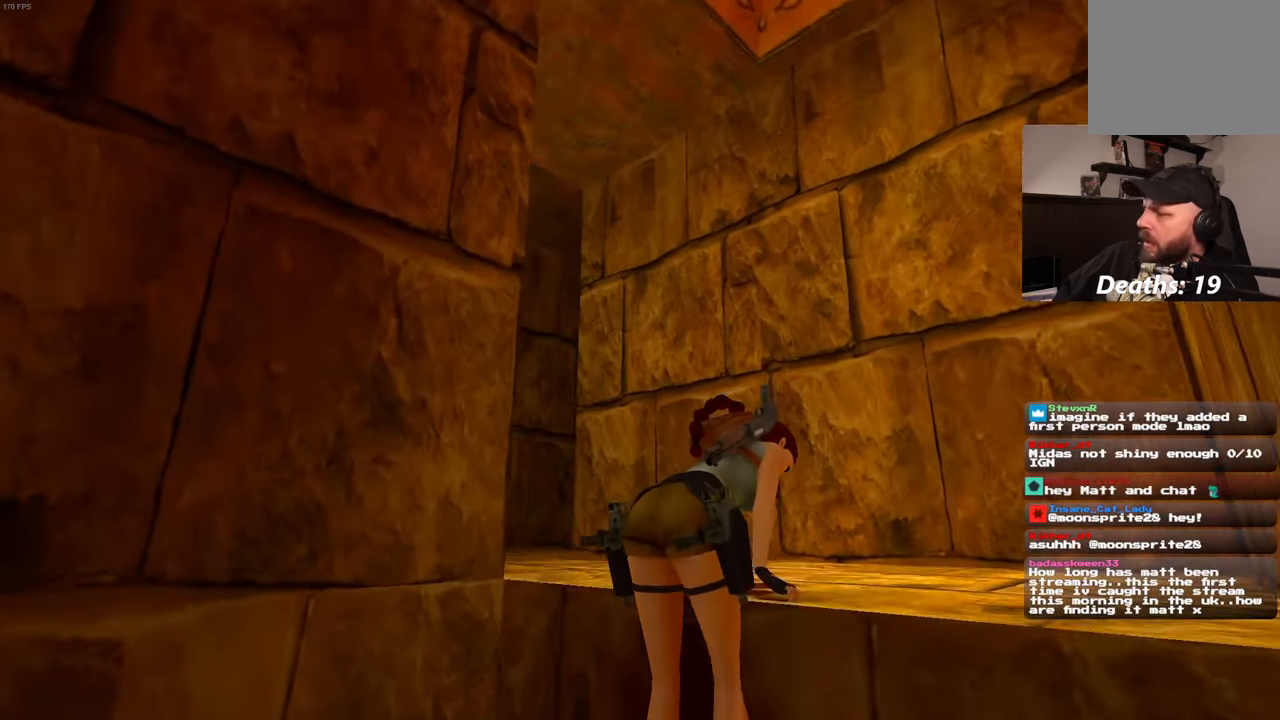
{"dt_ms": 500, "buttons": [], "left_stick": "up", "right_stick": "center", "events": [[234, "right_stick", "down-left"], [434, "right_stick", "center"]]}
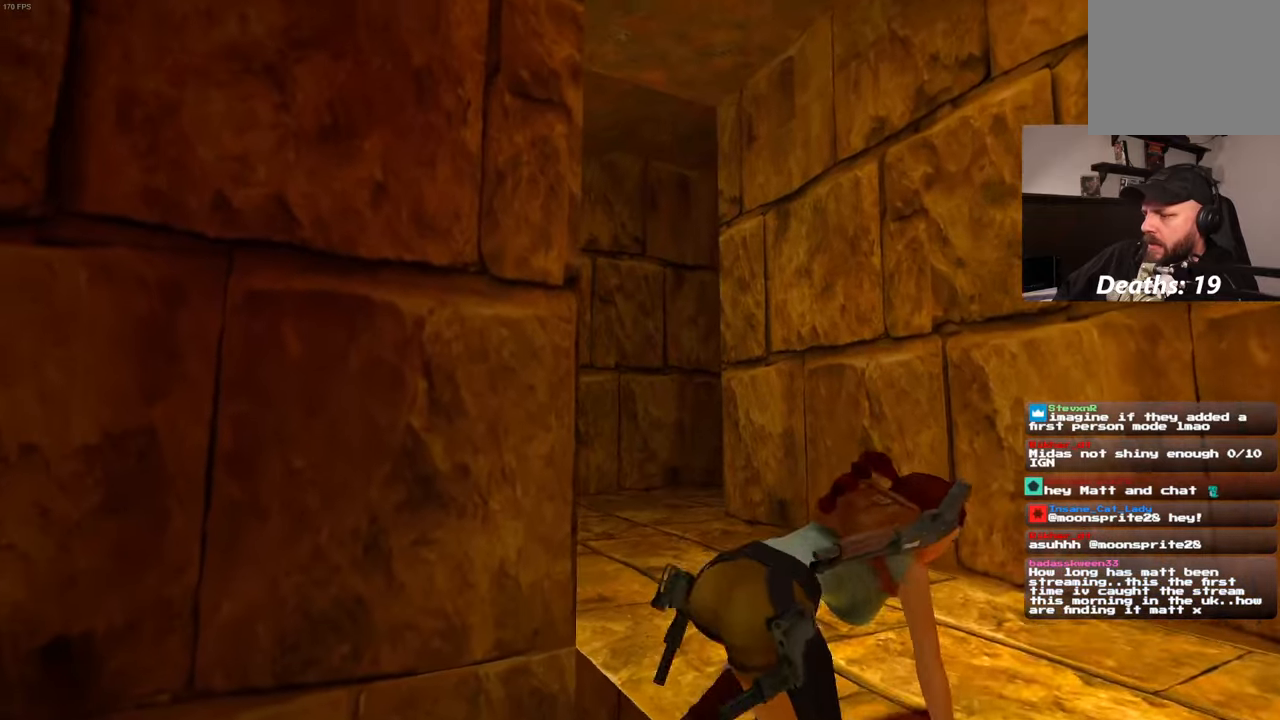
{"dt_ms": 500, "buttons": [], "left_stick": "up", "right_stick": "center", "events": [[217, "right_stick", "down-left"], [367, "right_stick", "center"]]}
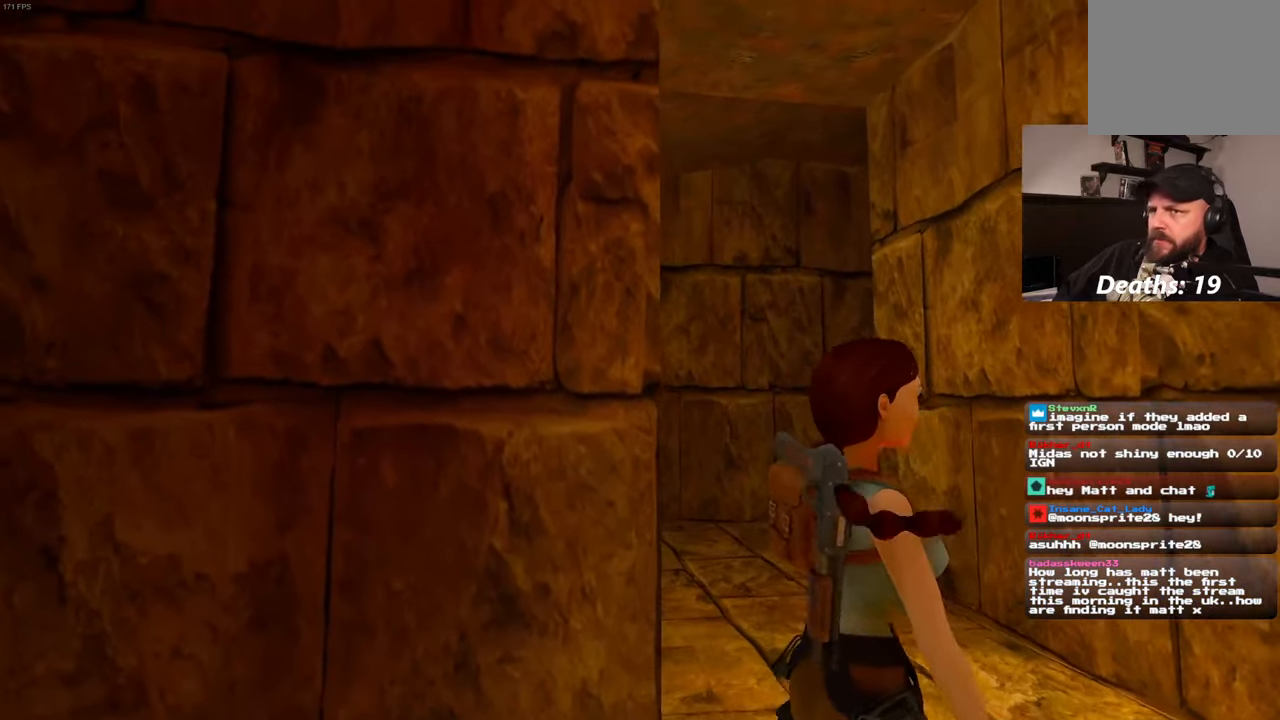
{"dt_ms": 500, "buttons": [], "left_stick": "up", "right_stick": "center", "events": []}
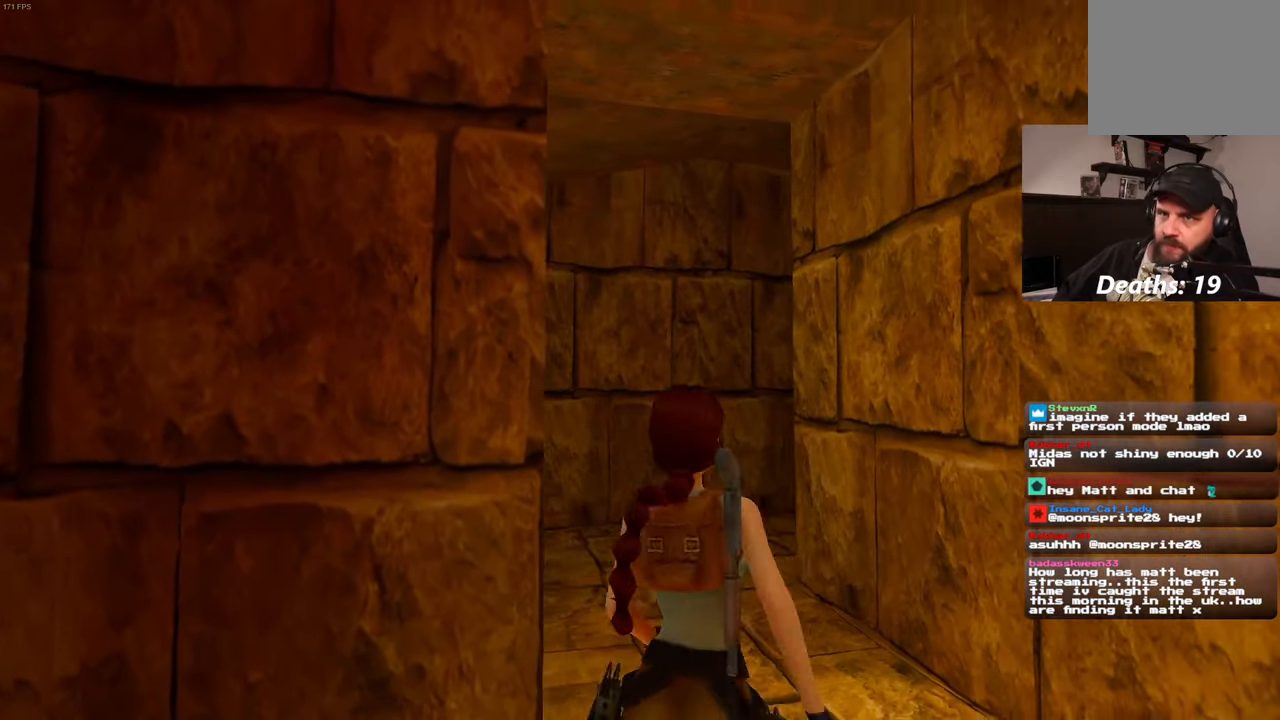
{"dt_ms": 500, "buttons": [], "left_stick": "up", "right_stick": "center", "events": []}
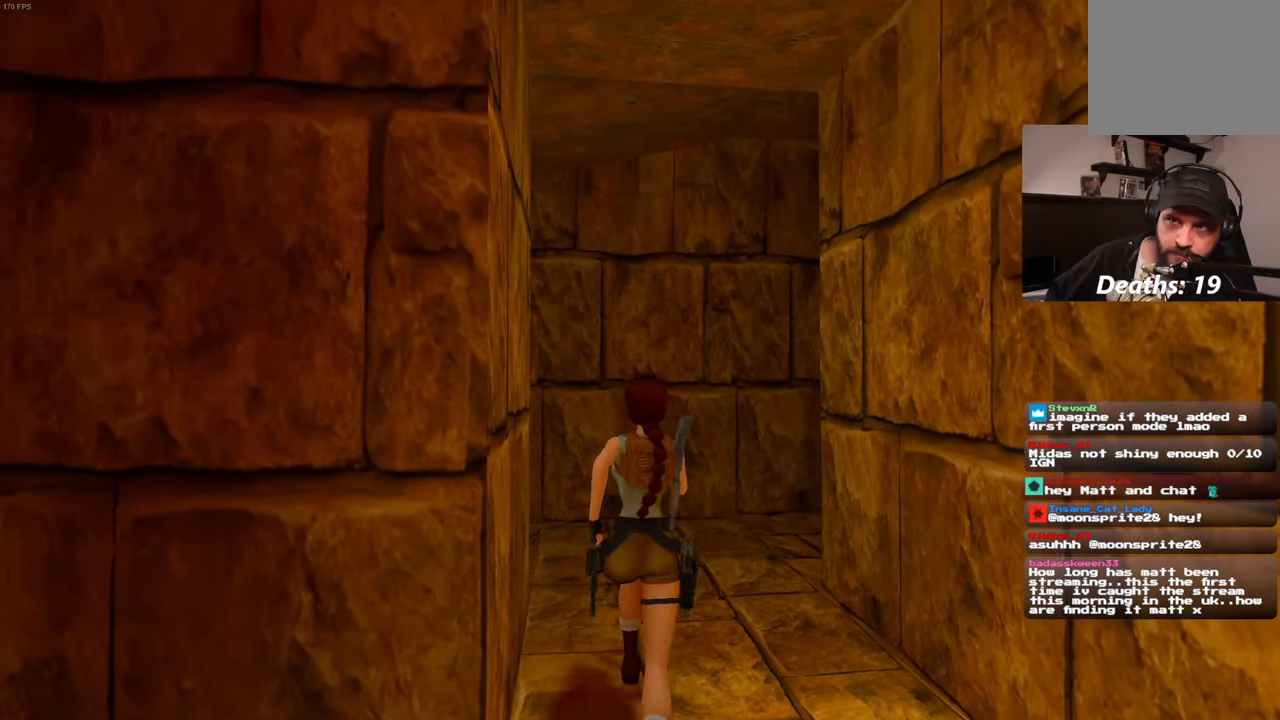
{"dt_ms": 500, "buttons": [], "left_stick": "up", "right_stick": "down-right", "events": [[67, "left_stick", "up-right"], [234, "left_stick", "up"], [350, "right_stick", "down-right"]]}
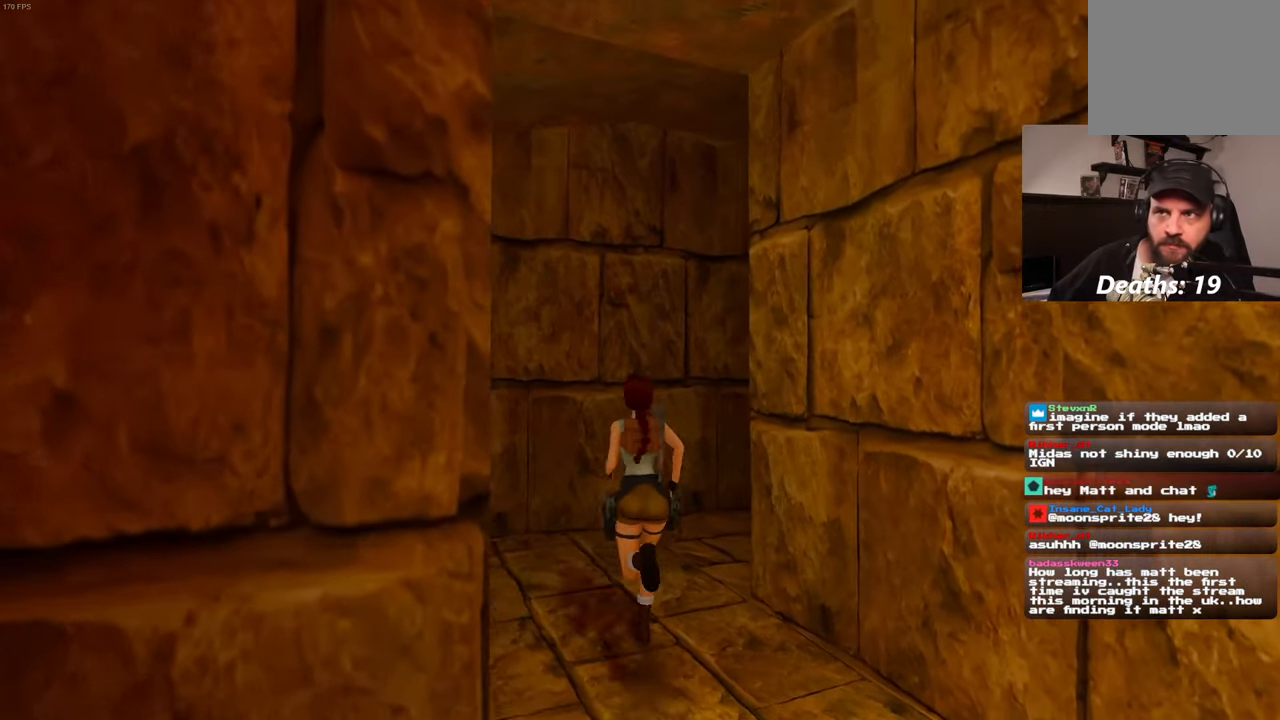
{"dt_ms": 500, "buttons": [], "left_stick": "up", "right_stick": "right", "events": [[34, "right_stick", "center"], [234, "right_stick", "right"]]}
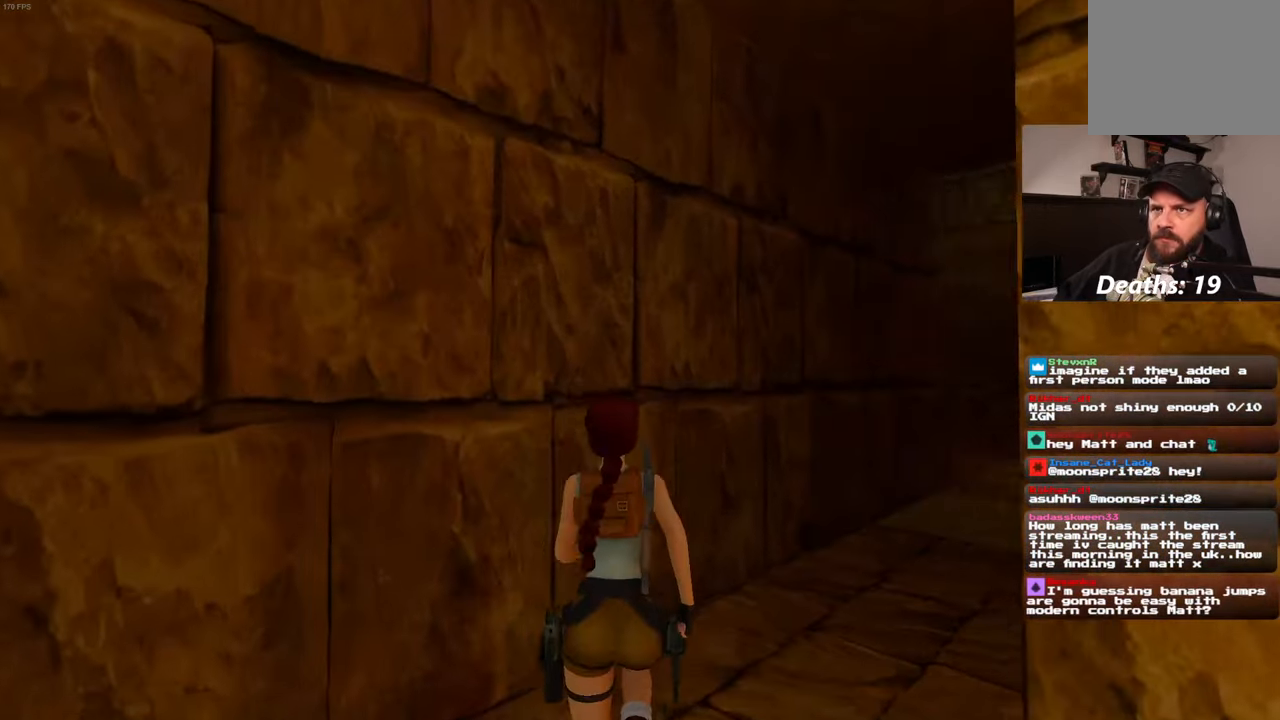
{"dt_ms": 500, "buttons": [], "left_stick": "up", "right_stick": "center", "events": [[250, "right_stick", "center"]]}
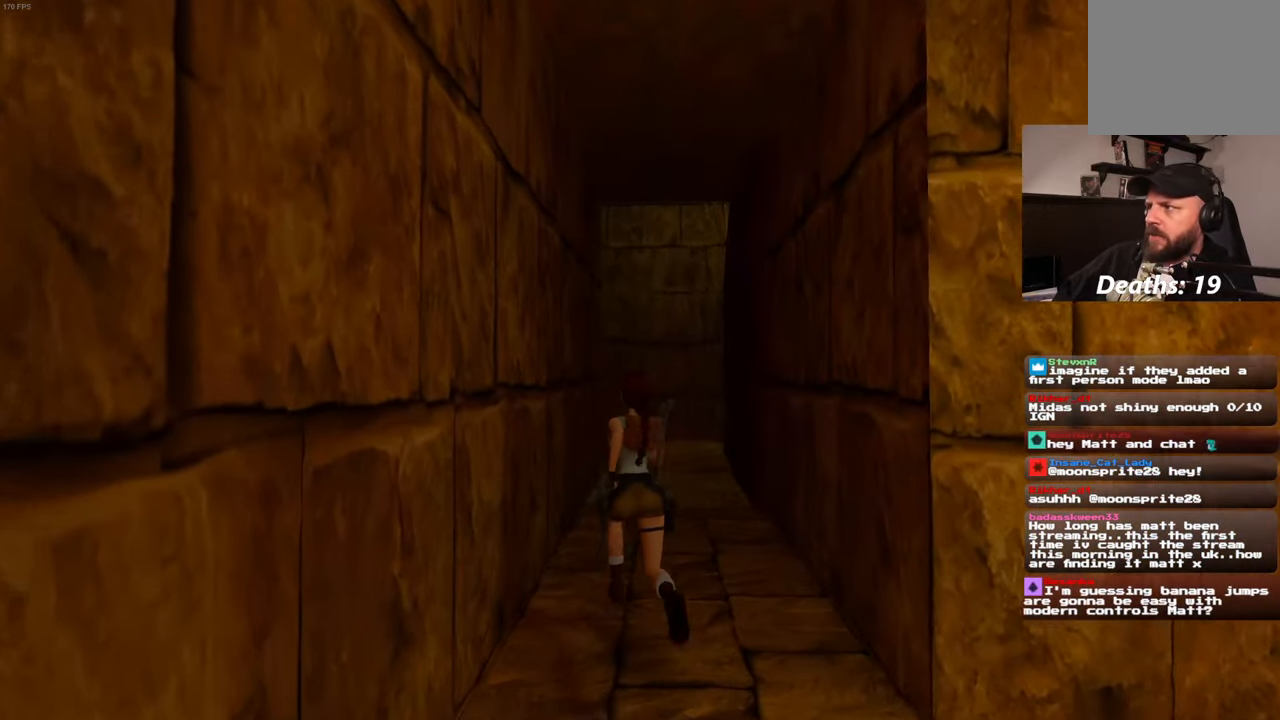
{"dt_ms": 500, "buttons": [], "left_stick": "up", "right_stick": "center", "events": []}
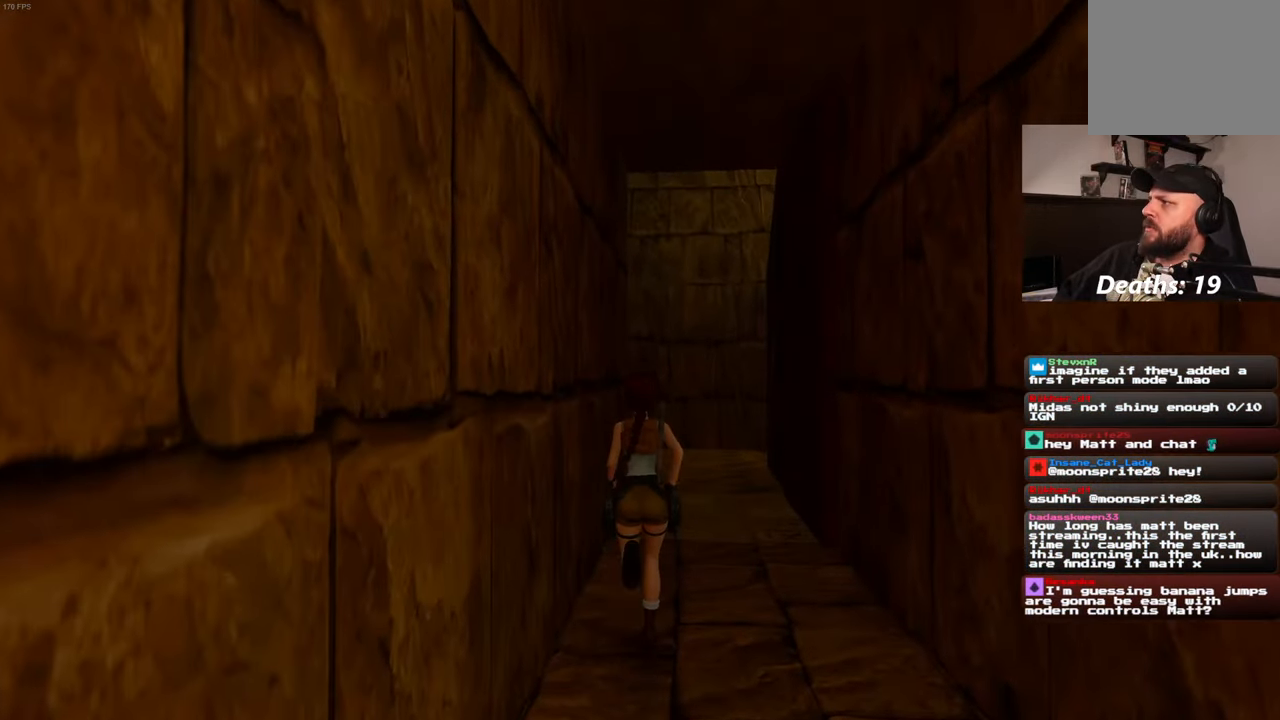
{"dt_ms": 500, "buttons": [], "left_stick": "up", "right_stick": "center", "events": []}
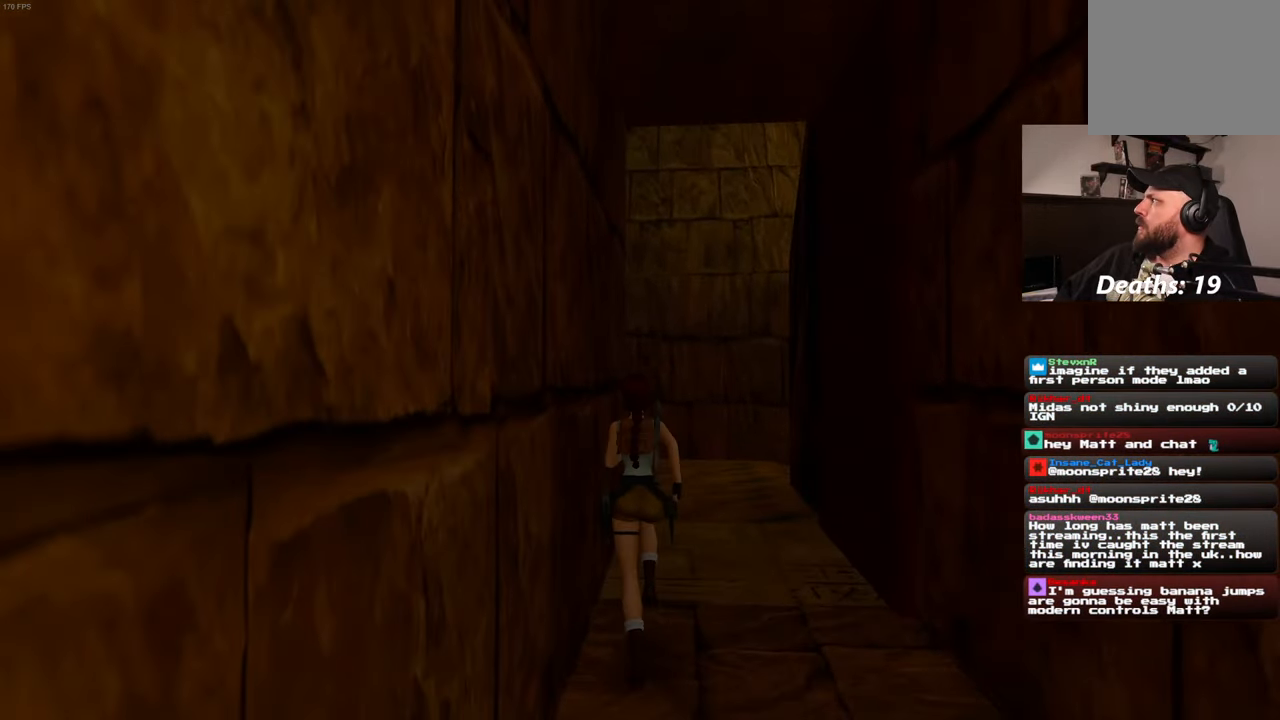
{"dt_ms": 500, "buttons": [], "left_stick": "up", "right_stick": "center", "events": []}
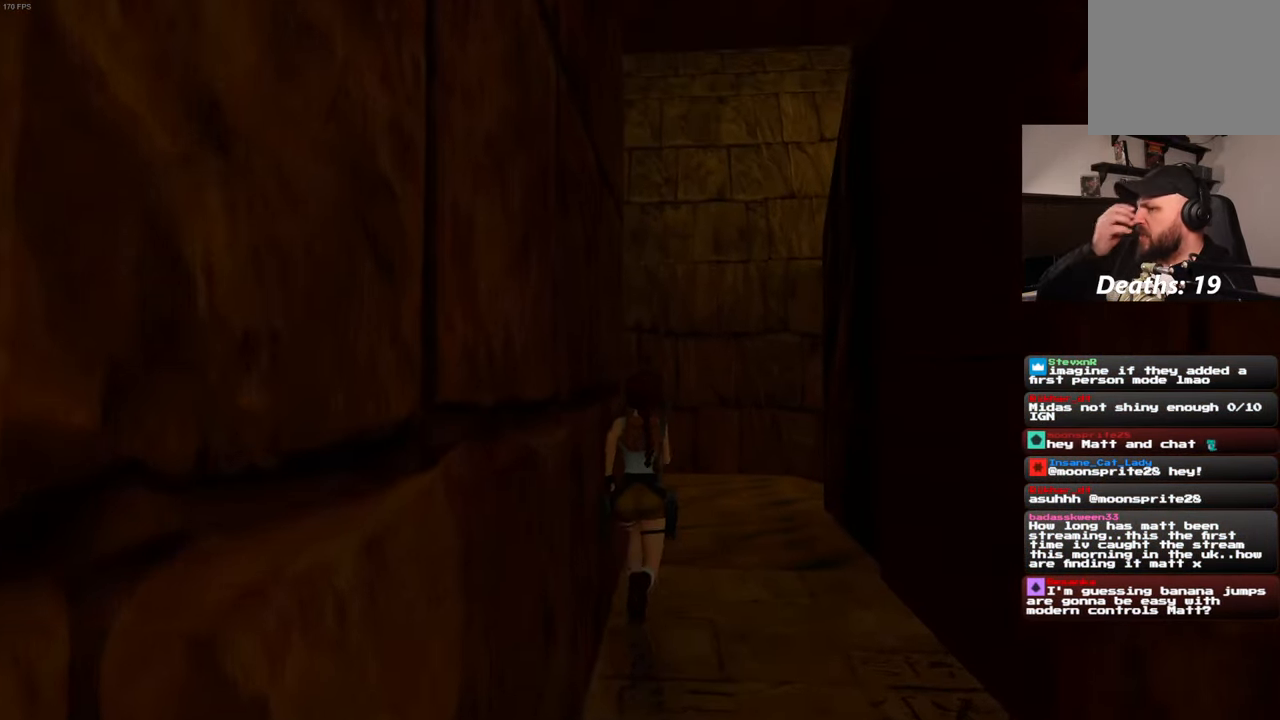
{"dt_ms": 500, "buttons": [], "left_stick": "up", "right_stick": "center", "events": []}
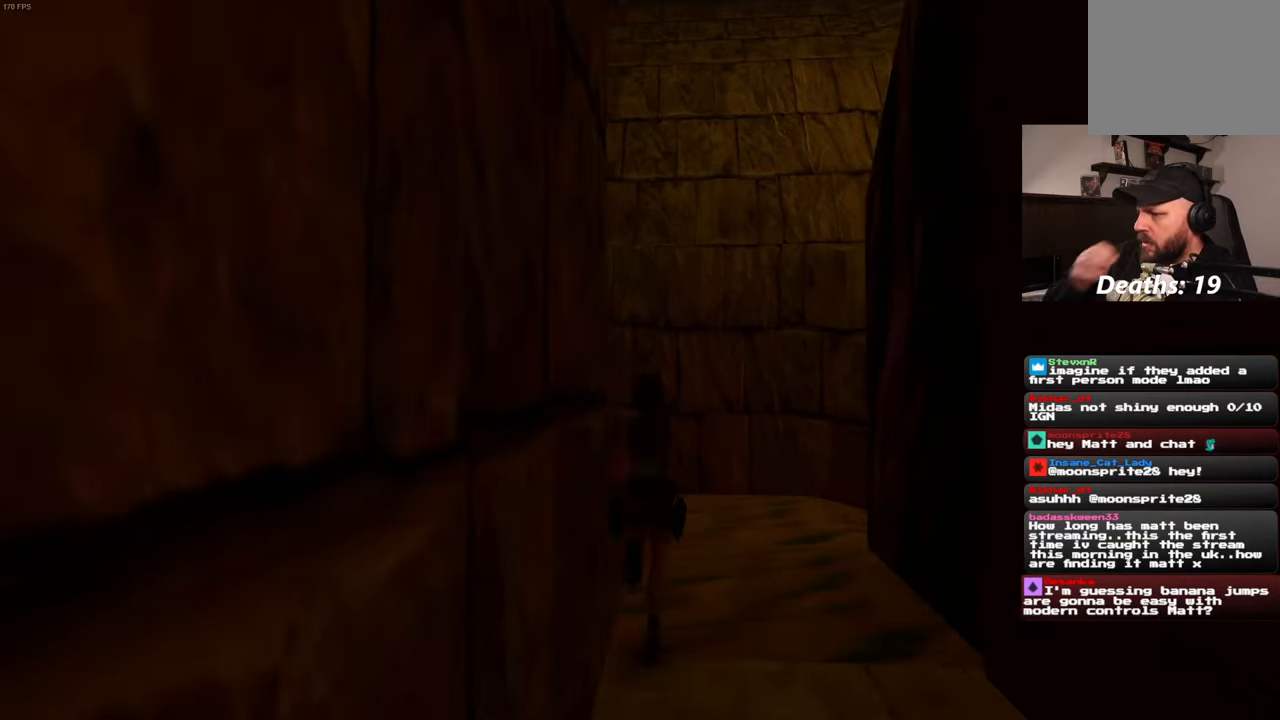
{"dt_ms": 500, "buttons": [], "left_stick": "up", "right_stick": "center", "events": []}
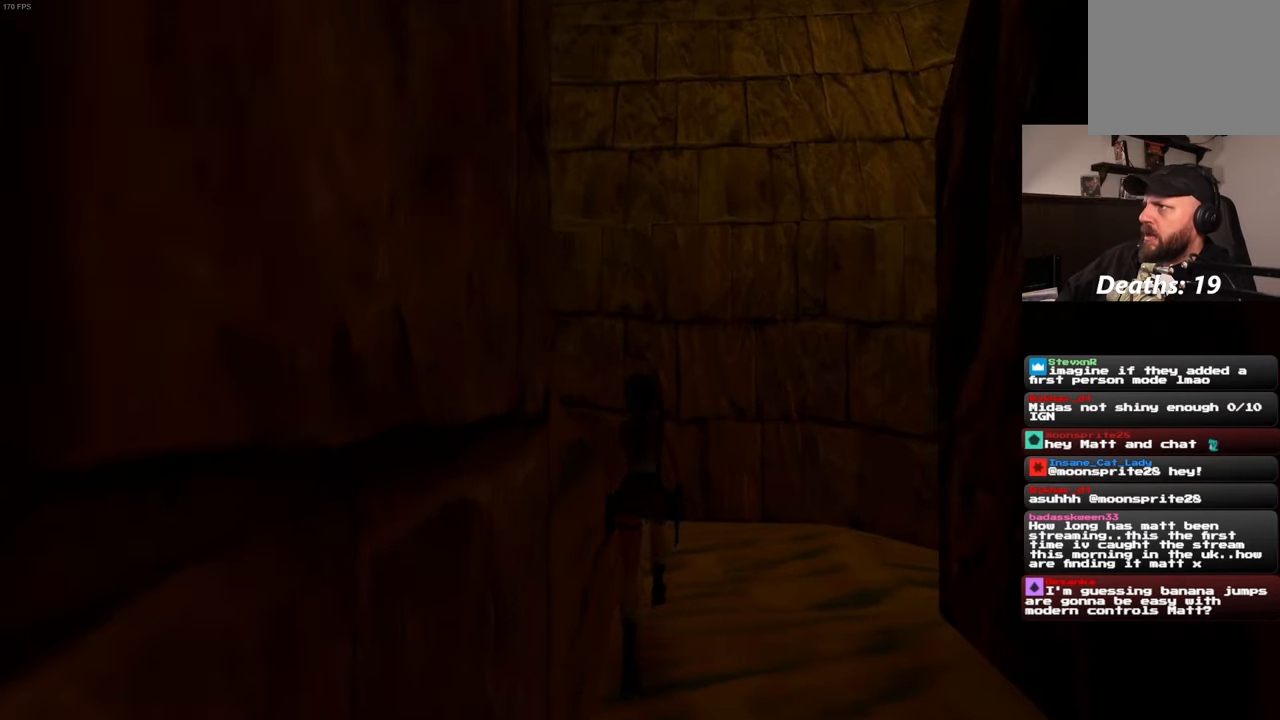
{"dt_ms": 500, "buttons": [], "left_stick": "up", "right_stick": "down-right", "events": [[50, "right_stick", "down-right"]]}
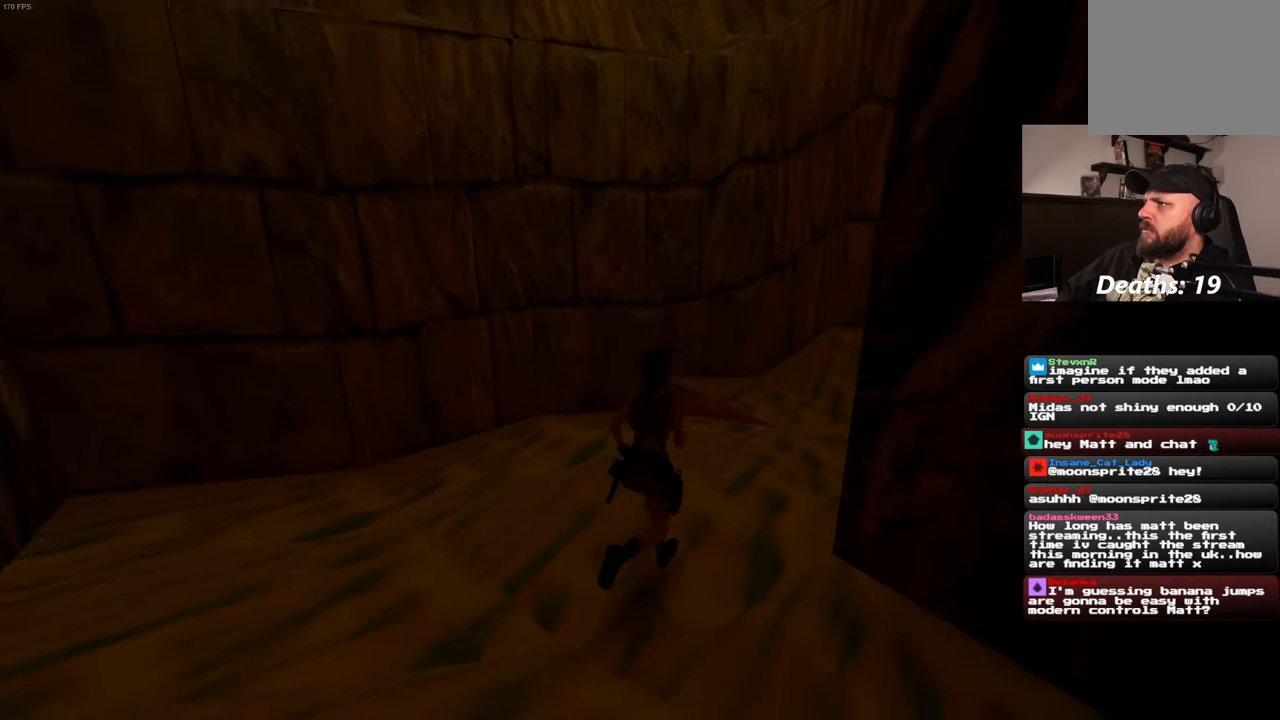
{"dt_ms": 500, "buttons": [], "left_stick": "up", "right_stick": "center", "events": [[166, "right_stick", "right"], [266, "right_stick", "center"]]}
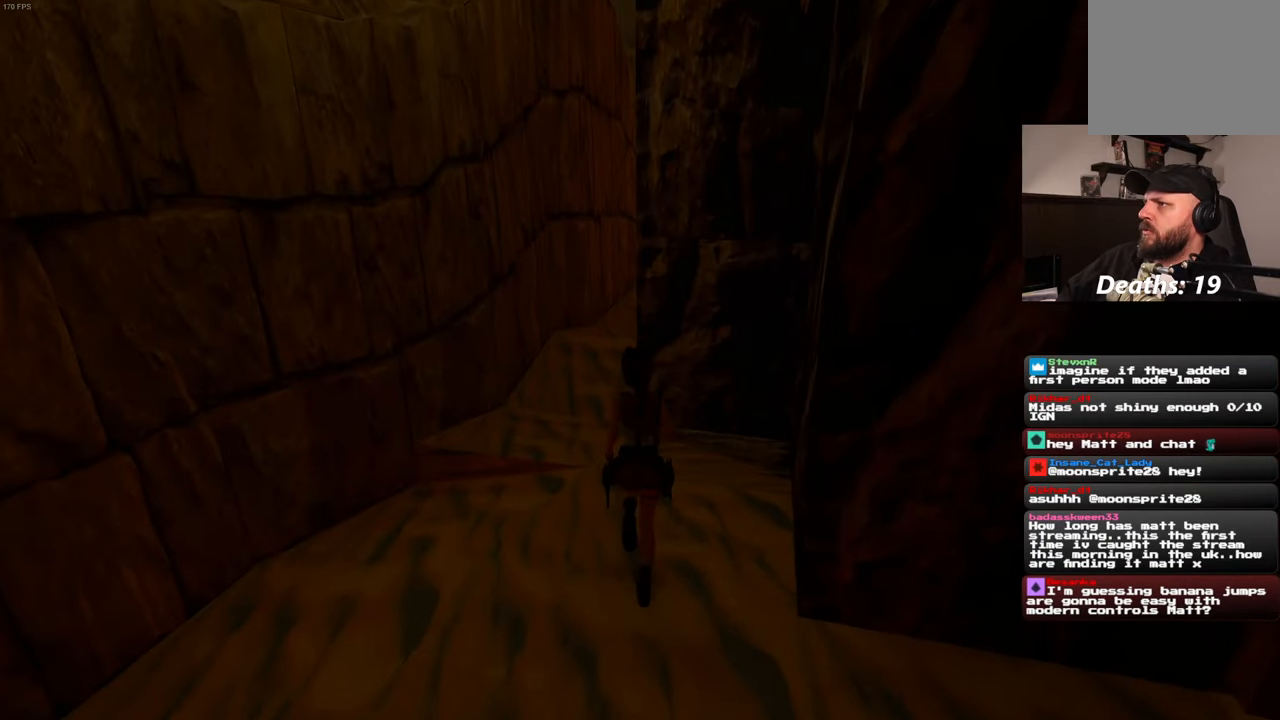
{"dt_ms": 500, "buttons": [], "left_stick": "up-left", "right_stick": "center", "events": [[383, "left_stick", "up-left"]]}
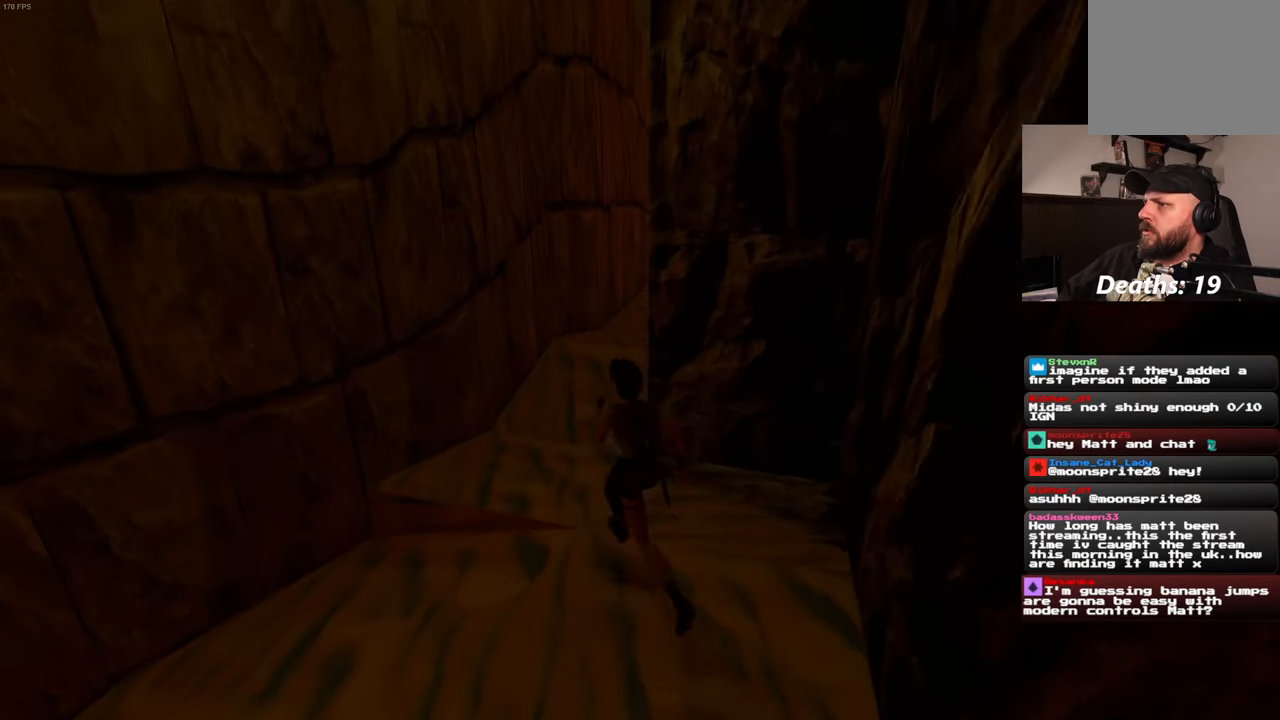
{"dt_ms": 500, "buttons": [], "left_stick": "up", "right_stick": "center", "events": [[266, "left_stick", "up"], [316, "right_stick", "right"], [500, "right_stick", "center"]]}
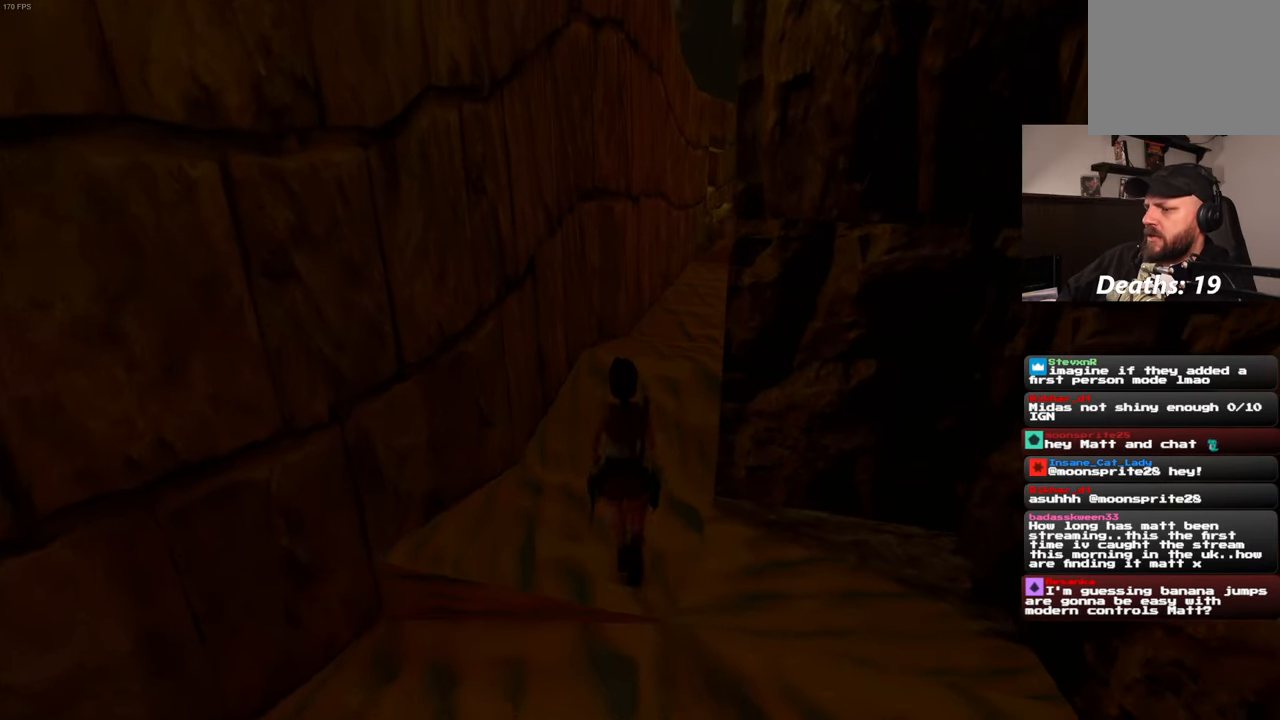
{"dt_ms": 500, "buttons": ["SQUARE"], "left_stick": "center", "right_stick": "center", "events": [[150, "SQUARE", "down"], [483, "left_stick", "center"]]}